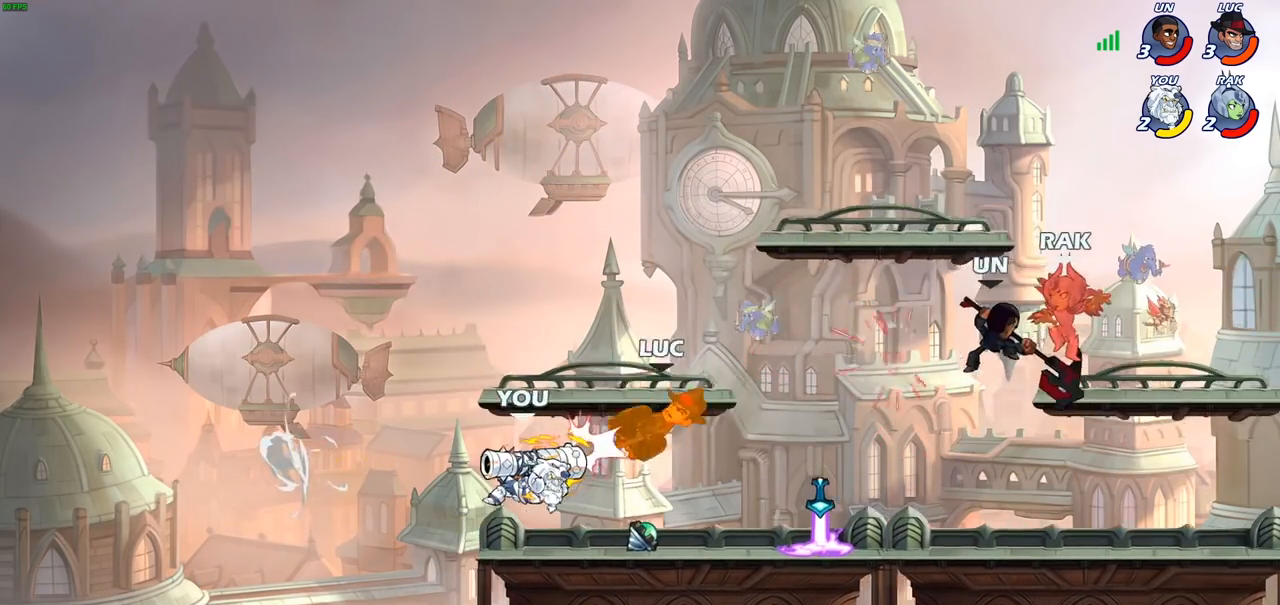
Gameplay with a controller (PlayStation layout); each line is a JSON object with the inputs held at the frame after it (dt_ms = milliseconds from this image to that frame). "events" lists button and stick changes between this image and that frame as [ms after this image, input, new state], when the widget could be followed in between.
{"dt_ms": 500, "buttons": ["CROSS"], "left_stick": "up-left", "right_stick": "center", "events": [[283, "left_stick", "left"], [383, "left_stick", "up-left"], [483, "CROSS", "down"]]}
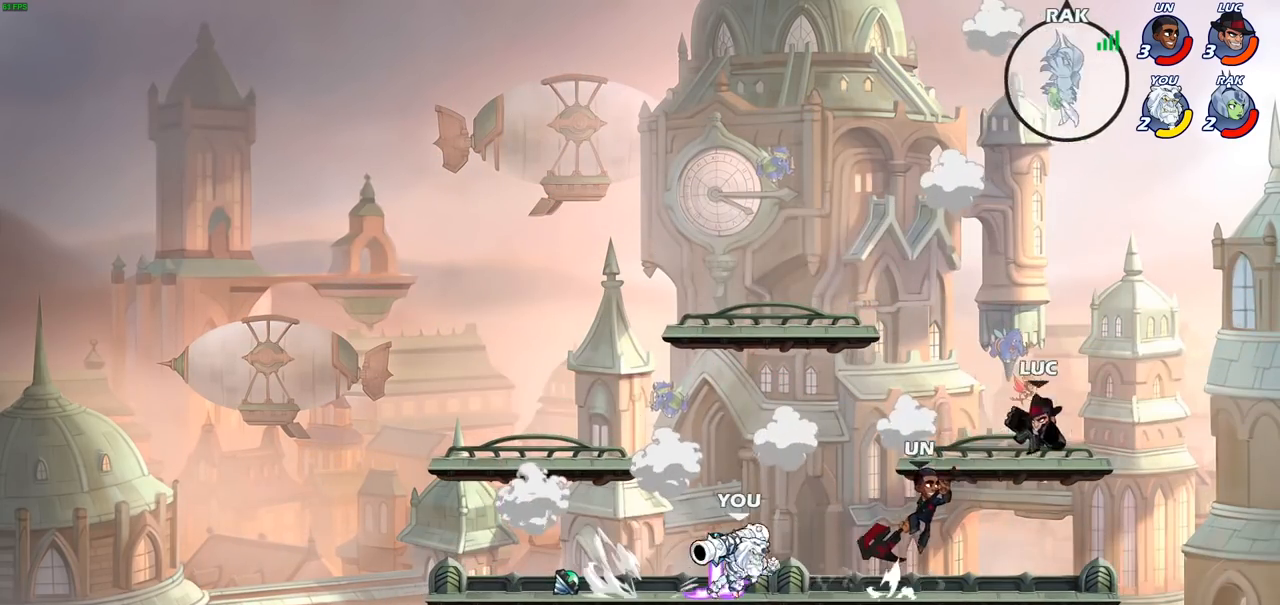
{"dt_ms": 500, "buttons": [], "left_stick": "up-left", "right_stick": "center", "events": [[150, "CROSS", "up"], [250, "CROSS", "down"], [433, "CROSS", "up"]]}
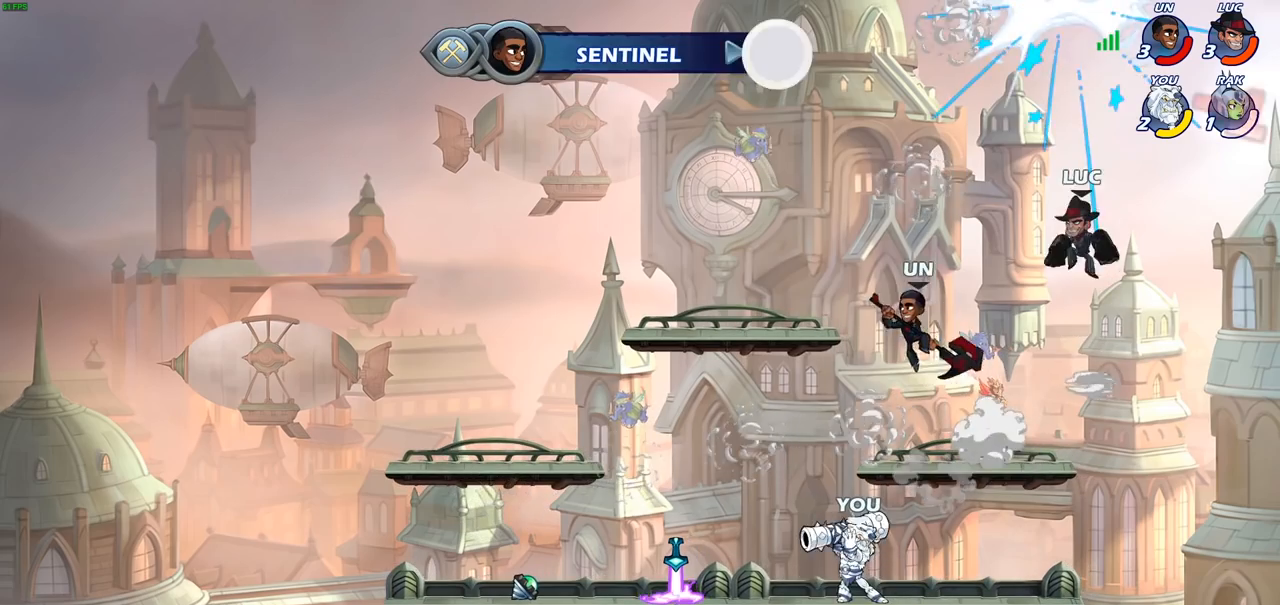
{"dt_ms": 500, "buttons": [], "left_stick": "down-right", "right_stick": "center", "events": [[133, "left_stick", "left"], [267, "left_stick", "down-left"], [400, "left_stick", "down-right"]]}
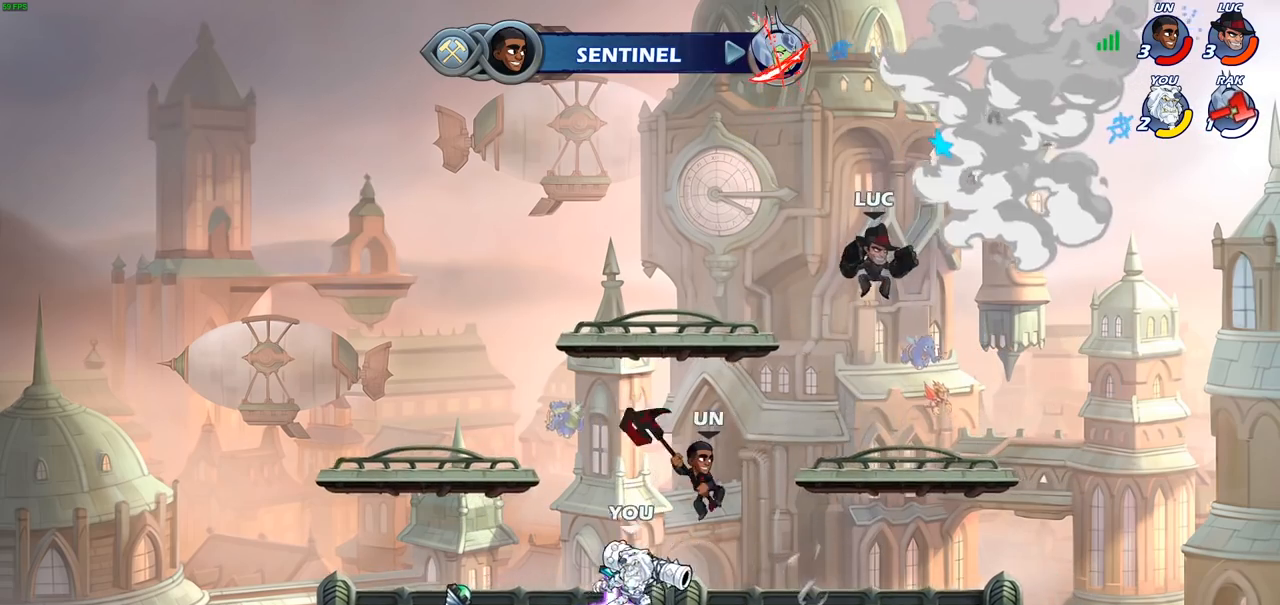
{"dt_ms": 500, "buttons": [], "left_stick": "down-left", "right_stick": "center", "events": [[483, "left_stick", "down-left"]]}
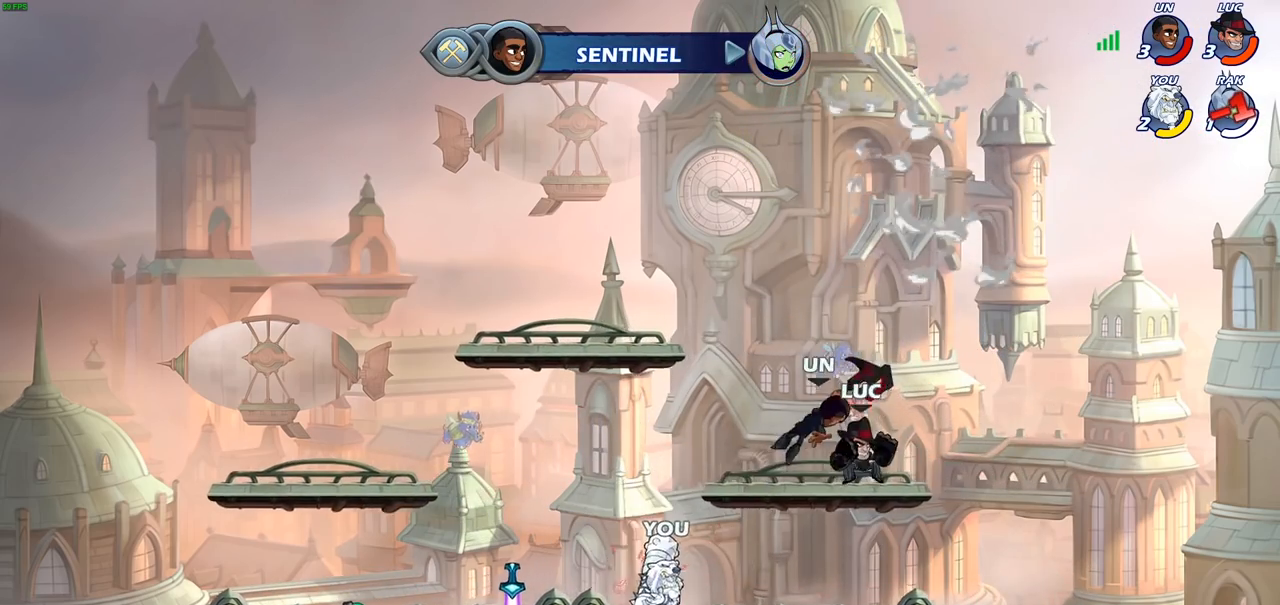
{"dt_ms": 500, "buttons": ["R2"], "left_stick": "center", "right_stick": "center", "events": [[150, "left_stick", "center"], [250, "left_stick", "down-left"], [400, "left_stick", "up-left"], [433, "R2", "down"], [450, "left_stick", "center"]]}
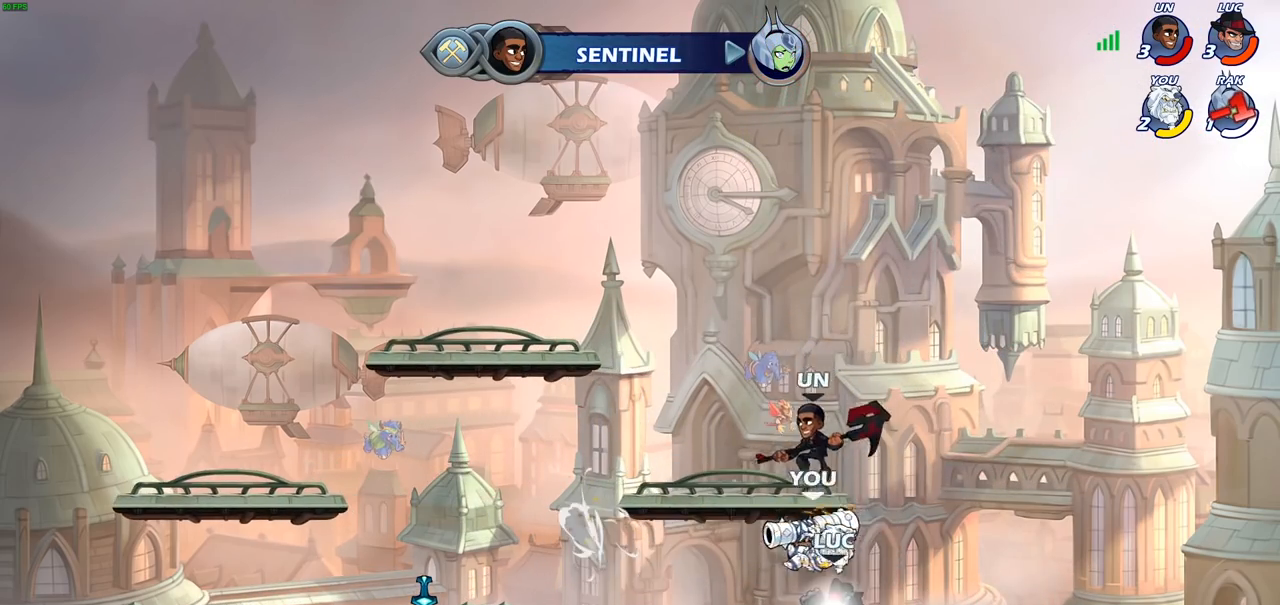
{"dt_ms": 1000, "buttons": [], "left_stick": "center", "right_stick": "center", "events": [[50, "R2", "up"], [67, "CIRCLE", "down"], [517, "CIRCLE", "up"], [583, "left_stick", "right"], [650, "CROSS", "down"], [683, "left_stick", "center"], [733, "SQUARE", "down"], [750, "CROSS", "up"], [750, "right_stick", "down-left"], [850, "SQUARE", "up"], [850, "right_stick", "center"]]}
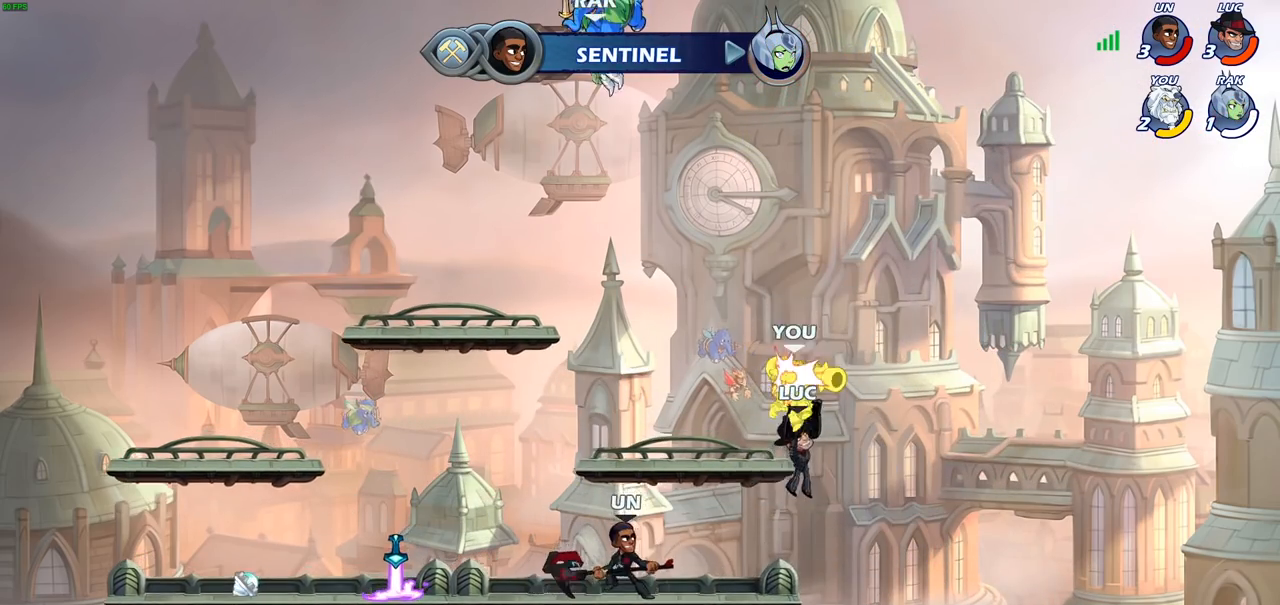
{"dt_ms": 500, "buttons": [], "left_stick": "down-right", "right_stick": "center", "events": [[183, "left_stick", "right"], [400, "left_stick", "down-right"]]}
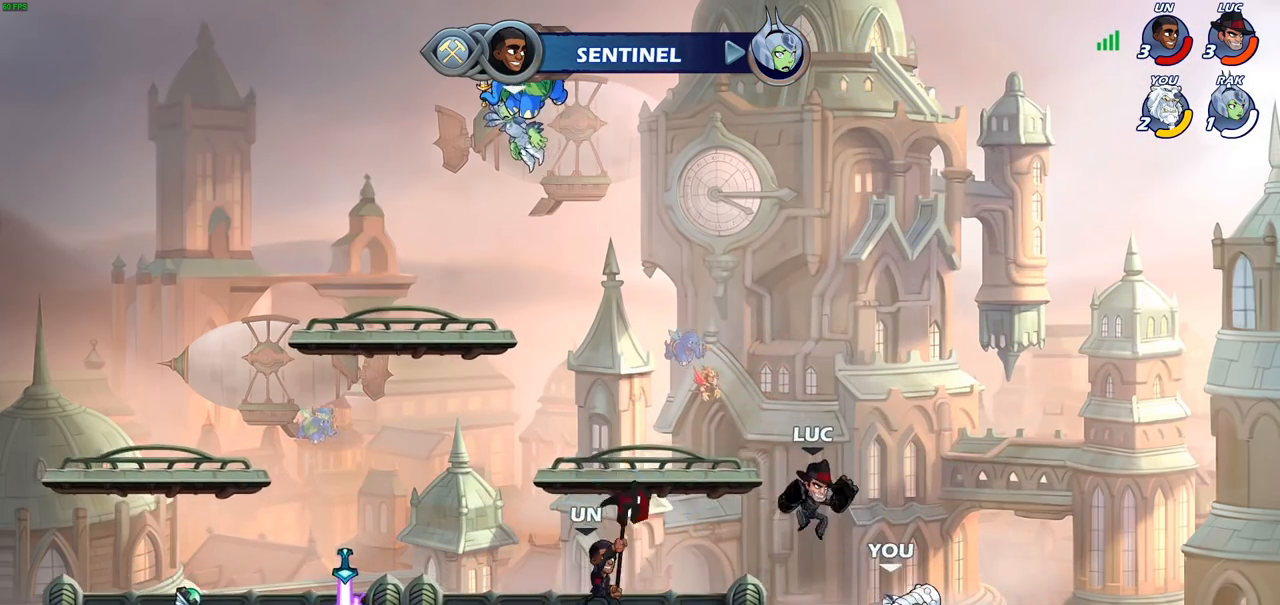
{"dt_ms": 500, "buttons": [], "left_stick": "center", "right_stick": "center", "events": [[33, "CIRCLE", "down"], [400, "CIRCLE", "up"], [483, "left_stick", "center"]]}
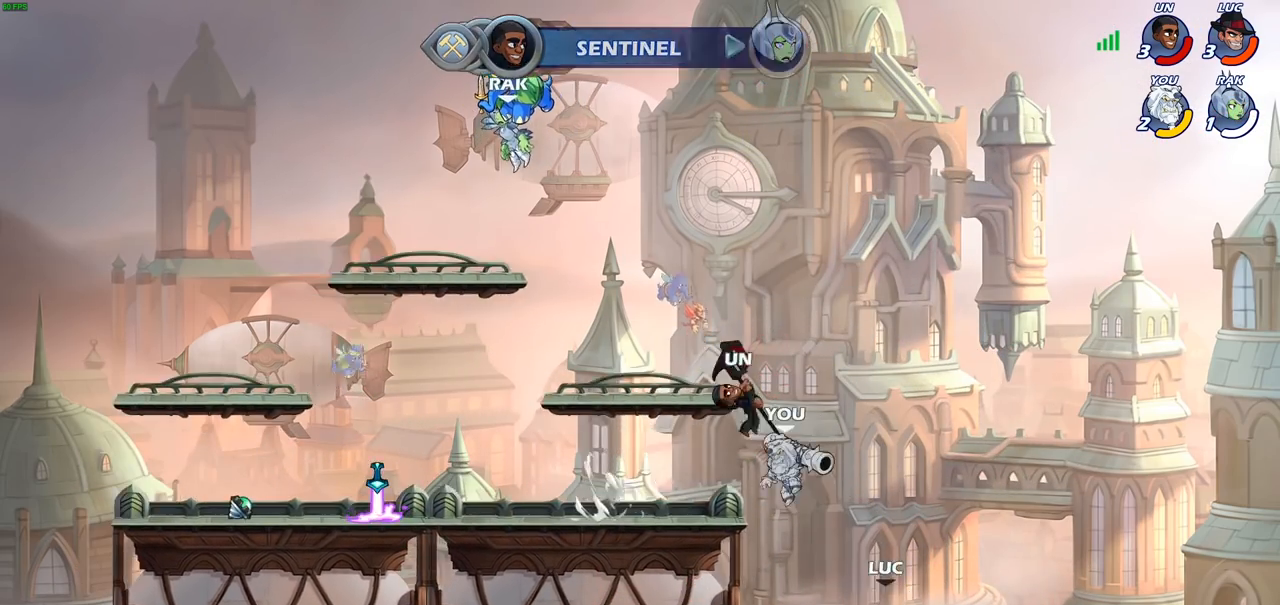
{"dt_ms": 500, "buttons": [], "left_stick": "left", "right_stick": "center", "events": [[217, "left_stick", "left"], [283, "CROSS", "down"], [433, "CROSS", "up"]]}
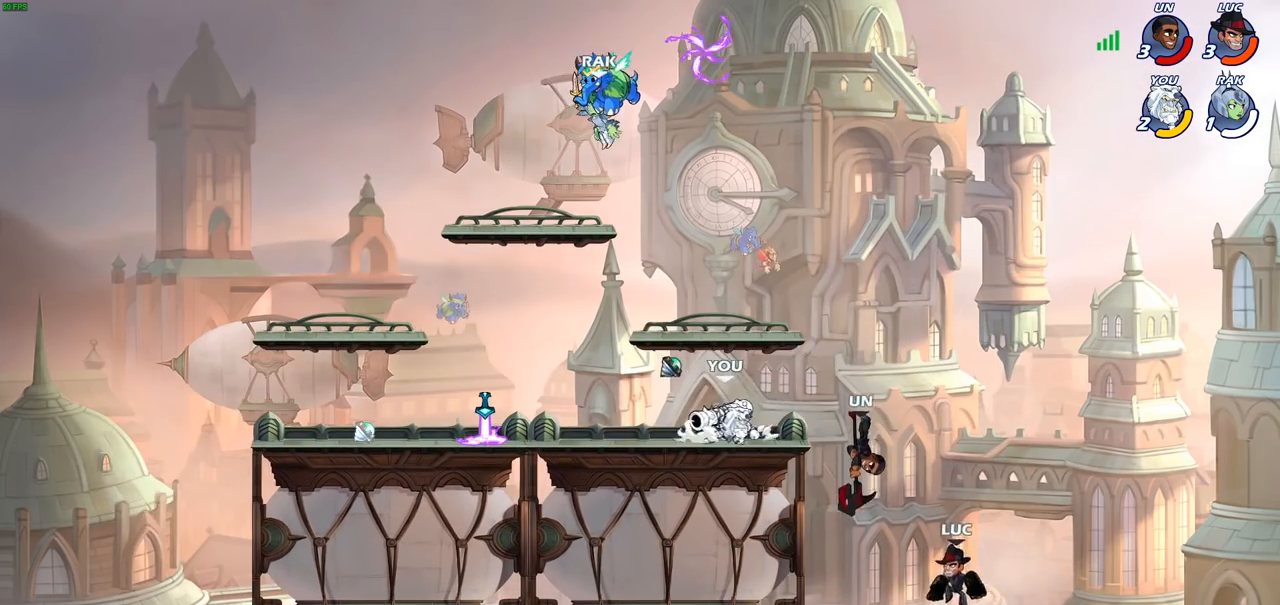
{"dt_ms": 500, "buttons": ["R2"], "left_stick": "up-left", "right_stick": "center", "events": [[33, "CROSS", "down"], [83, "left_stick", "up-left"], [250, "CROSS", "up"], [350, "R2", "down"]]}
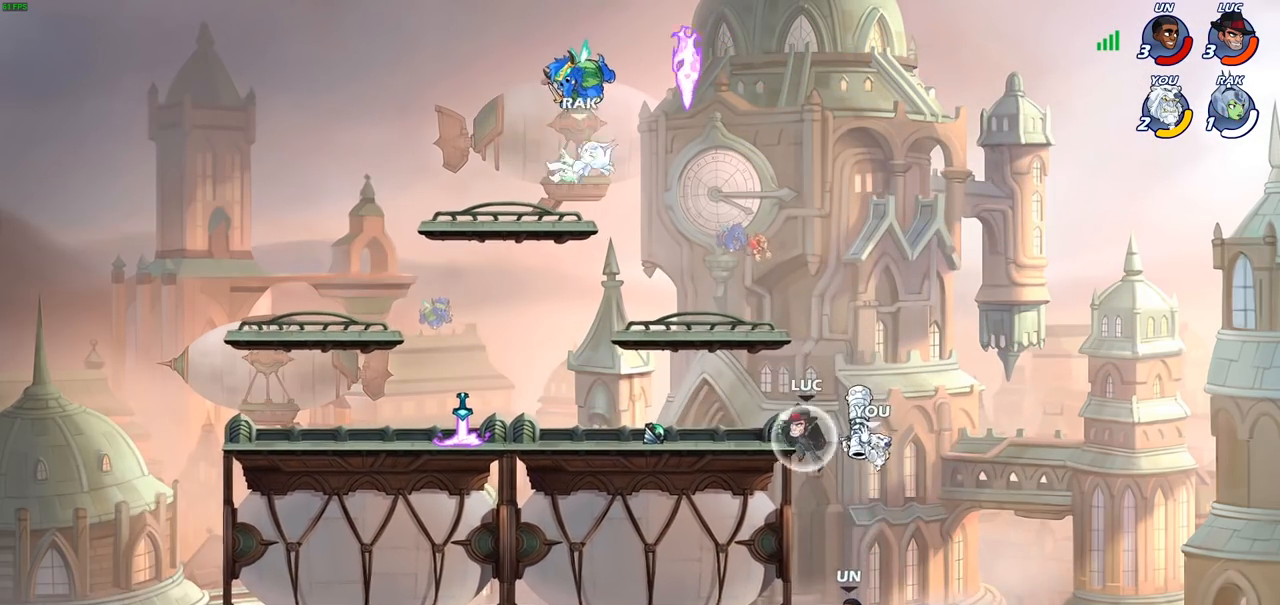
{"dt_ms": 500, "buttons": ["CROSS"], "left_stick": "down-right", "right_stick": "center", "events": [[100, "left_stick", "down-left"], [150, "R2", "up"], [200, "left_stick", "down-right"], [300, "left_stick", "right"], [400, "CROSS", "down"], [467, "left_stick", "down-right"]]}
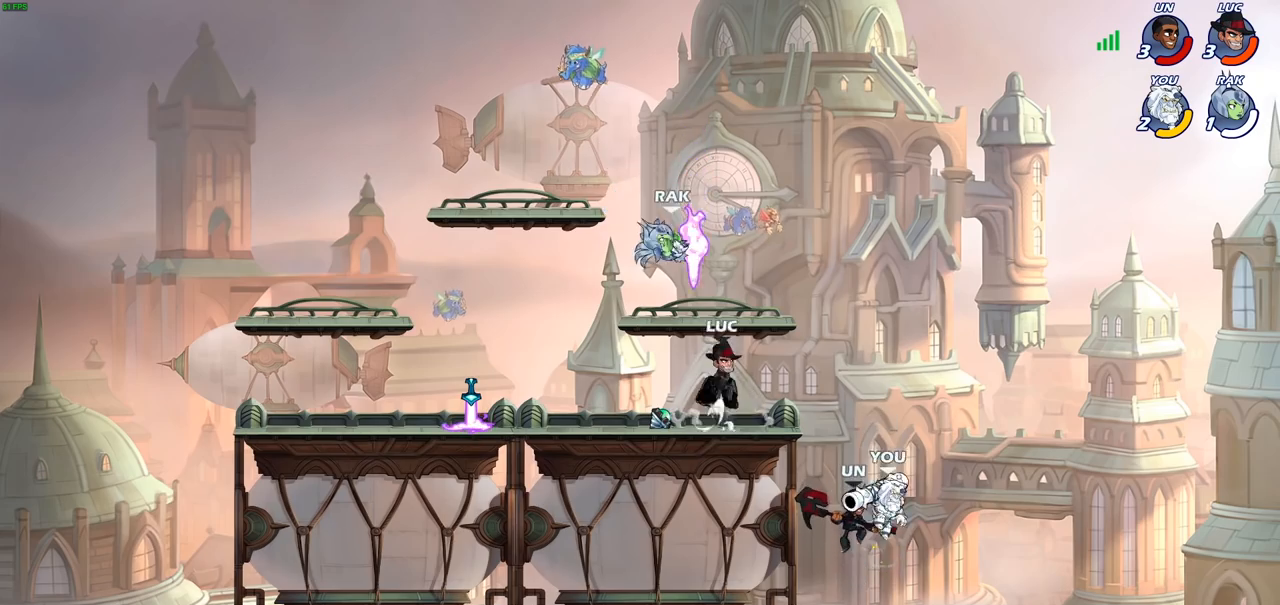
{"dt_ms": 500, "buttons": [], "left_stick": "right", "right_stick": "center", "events": [[17, "CIRCLE", "down"], [17, "CROSS", "up"], [317, "left_stick", "right"], [500, "CIRCLE", "up"]]}
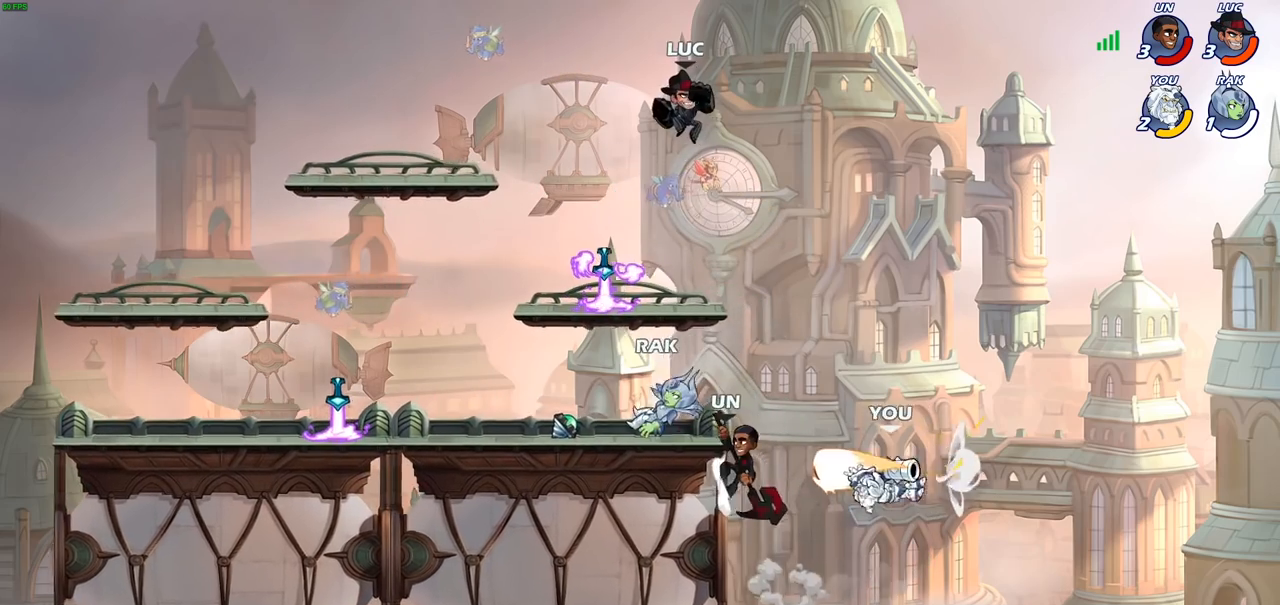
{"dt_ms": 500, "buttons": [], "left_stick": "down-right", "right_stick": "center", "events": [[117, "left_stick", "down-left"], [383, "left_stick", "down-right"]]}
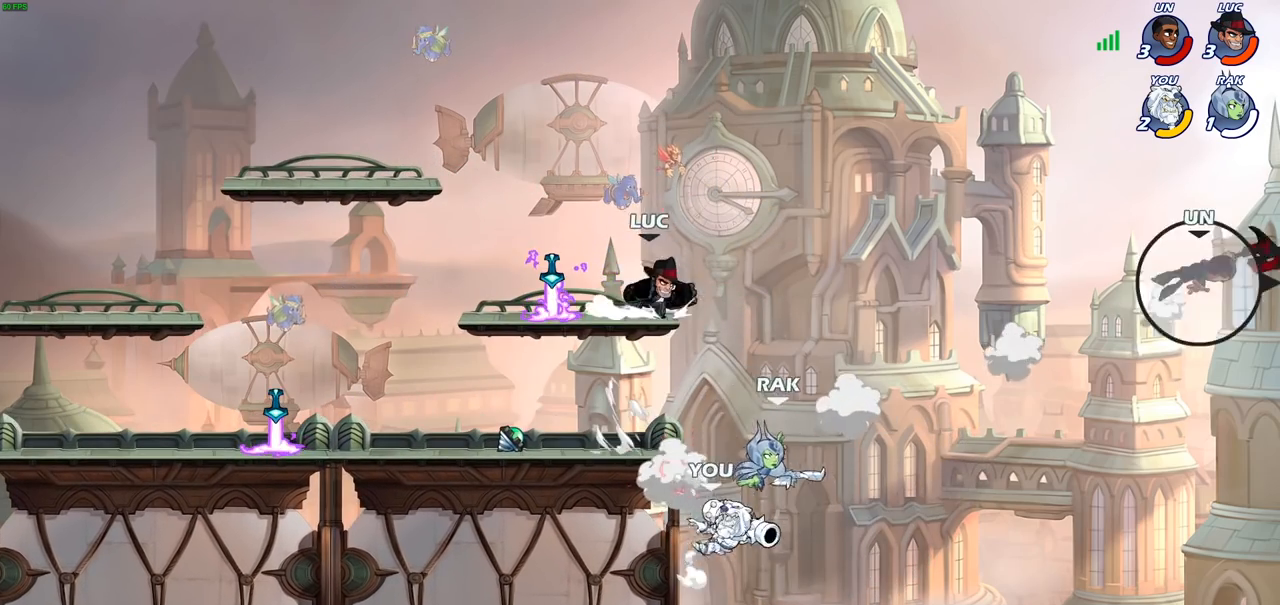
{"dt_ms": 500, "buttons": [], "left_stick": "down-right", "right_stick": "center", "events": [[17, "CIRCLE", "down"], [350, "CIRCLE", "up"]]}
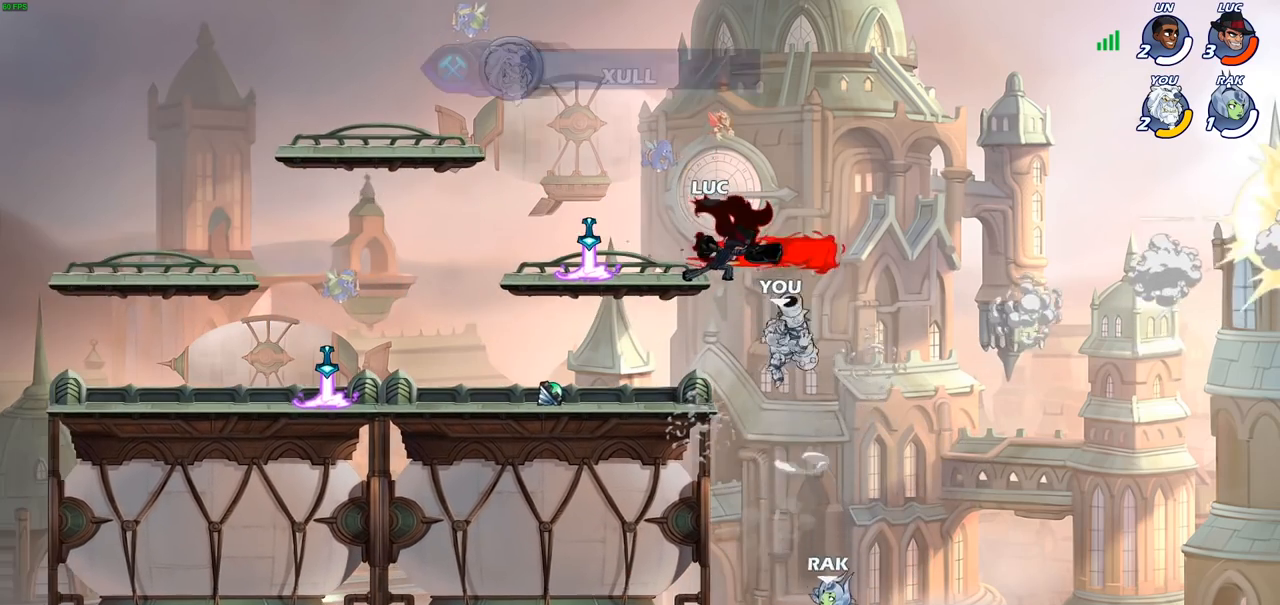
{"dt_ms": 500, "buttons": [], "left_stick": "left", "right_stick": "center", "events": [[33, "left_stick", "center"], [500, "left_stick", "left"]]}
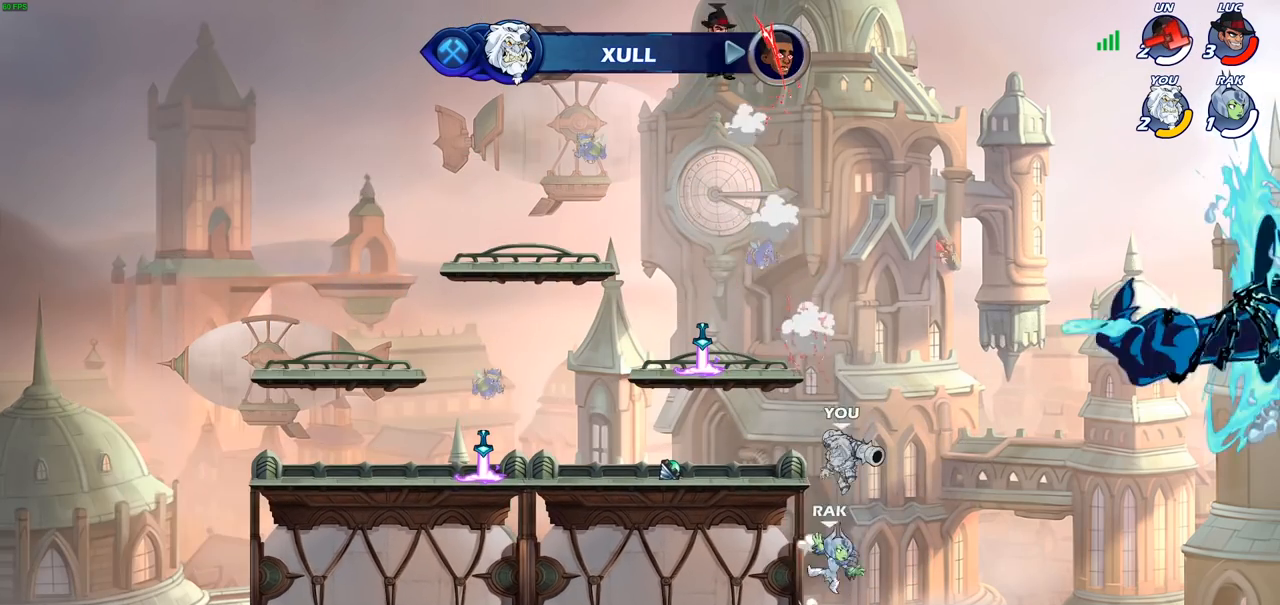
{"dt_ms": 500, "buttons": ["CIRCLE"], "left_stick": "down-left", "right_stick": "center", "events": [[133, "left_stick", "down-left"], [333, "CIRCLE", "down"]]}
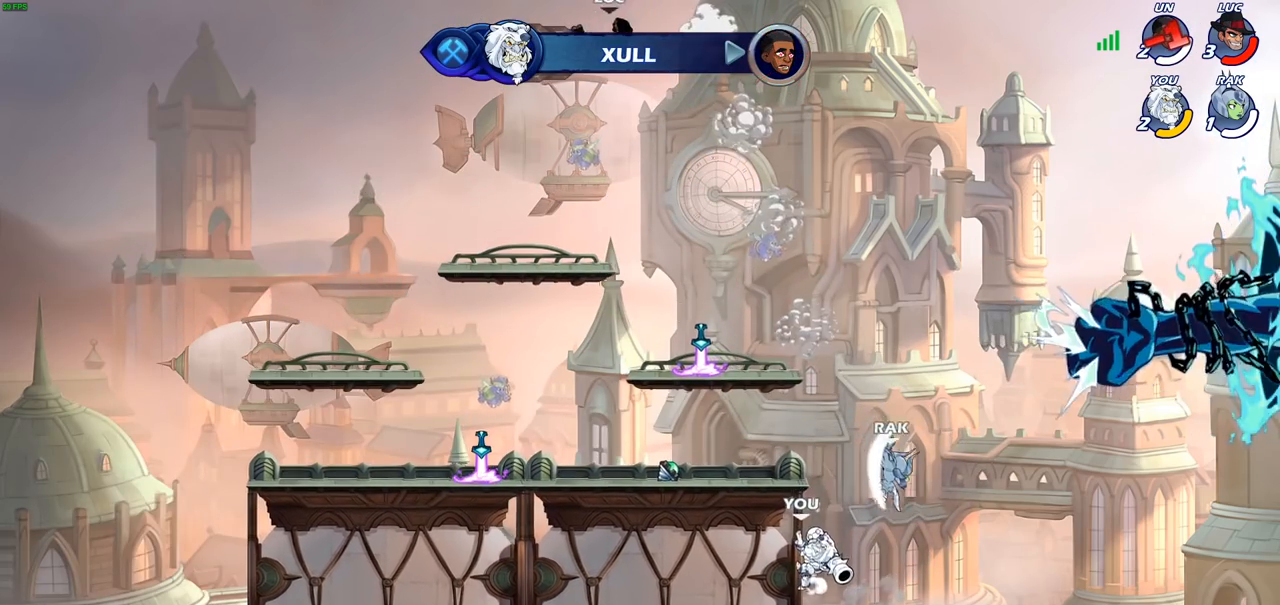
{"dt_ms": 500, "buttons": [], "left_stick": "down-left", "right_stick": "center", "events": [[133, "CIRCLE", "up"], [283, "left_stick", "left"], [450, "left_stick", "down-left"]]}
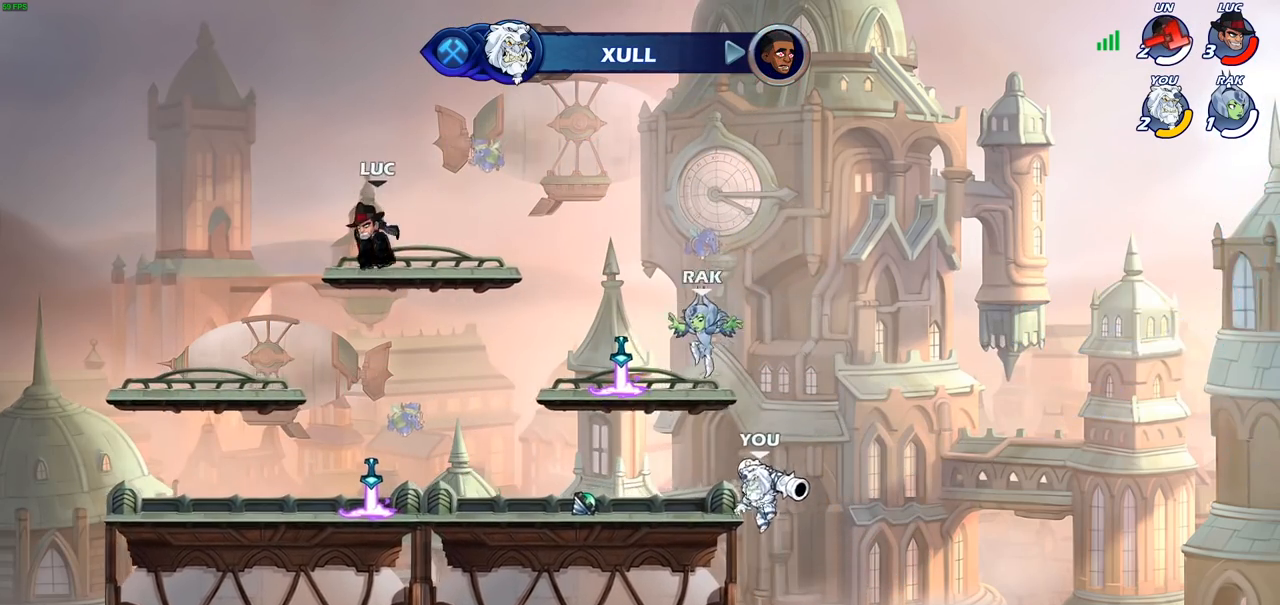
{"dt_ms": 500, "buttons": [], "left_stick": "down-right", "right_stick": "center", "events": [[433, "left_stick", "down-right"]]}
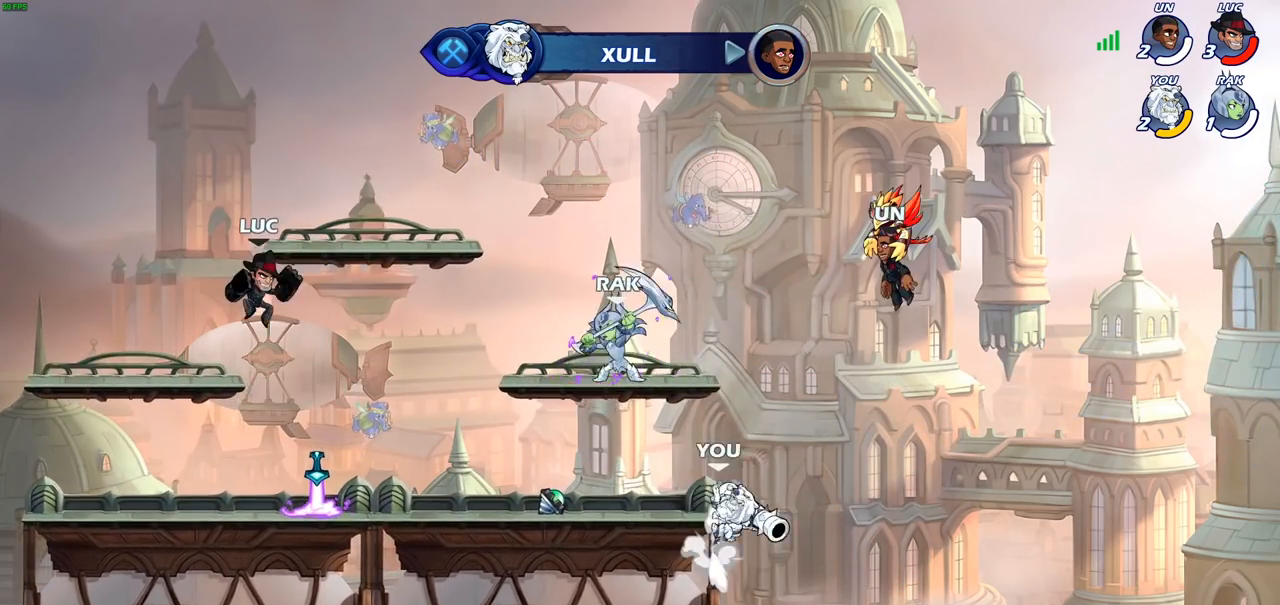
{"dt_ms": 500, "buttons": [], "left_stick": "center", "right_stick": "center", "events": [[33, "left_stick", "down"], [133, "R2", "down"], [167, "CIRCLE", "down"], [267, "R2", "up"], [400, "CIRCLE", "up"], [450, "left_stick", "center"]]}
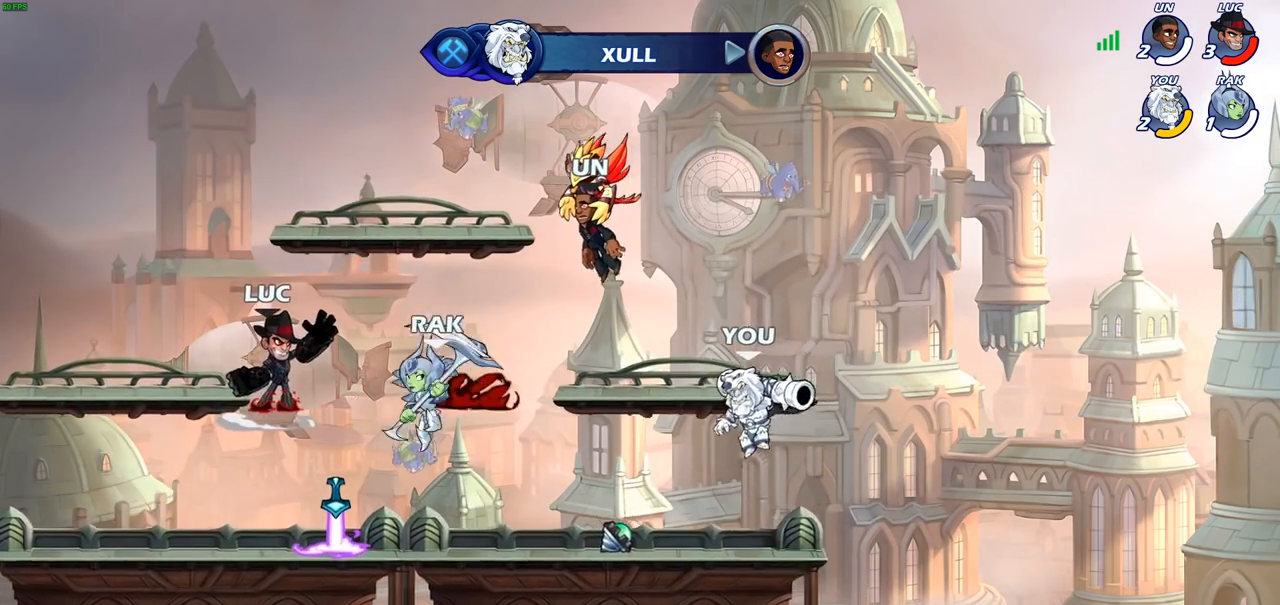
{"dt_ms": 500, "buttons": [], "left_stick": "center", "right_stick": "center", "events": []}
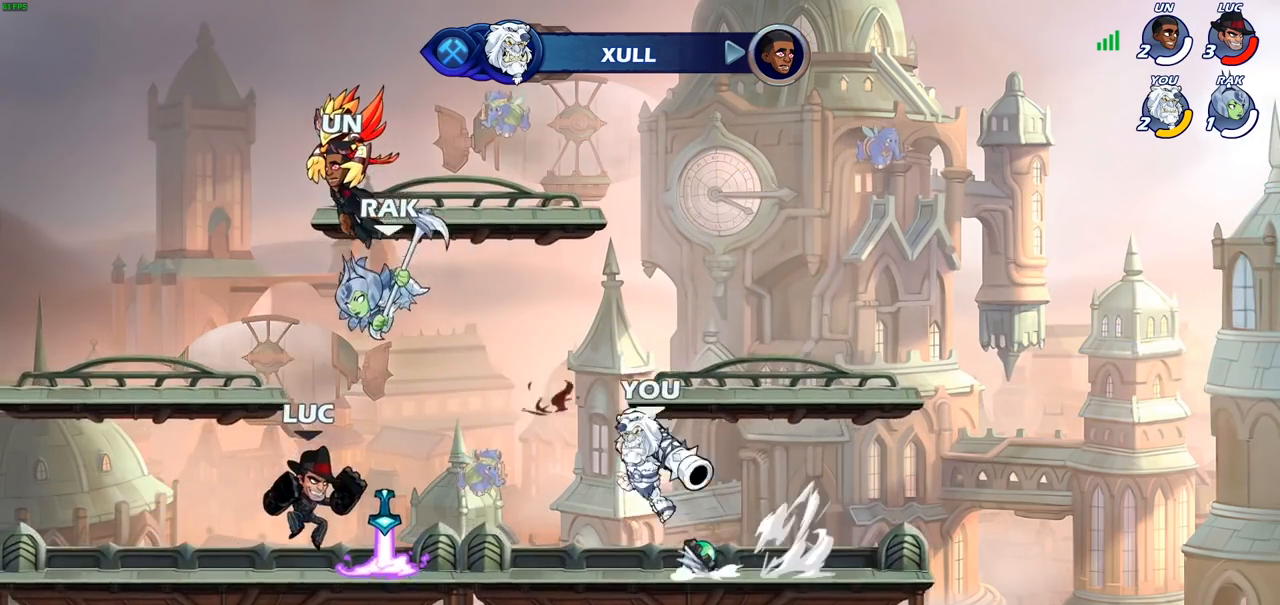
{"dt_ms": 500, "buttons": ["SQUARE"], "left_stick": "left", "right_stick": "center", "events": [[100, "SQUARE", "down"], [183, "SQUARE", "up"], [317, "SQUARE", "down"], [417, "SQUARE", "up"], [483, "left_stick", "left"], [500, "SQUARE", "down"]]}
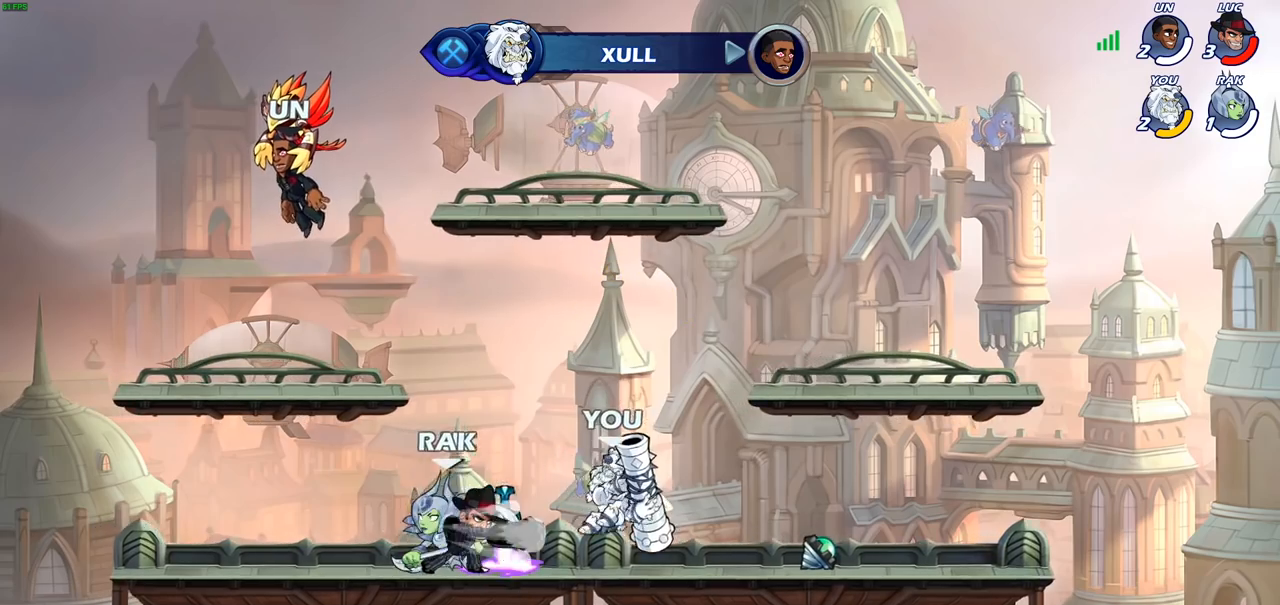
{"dt_ms": 500, "buttons": ["CROSS", "R2"], "left_stick": "up-right", "right_stick": "center", "events": [[100, "SQUARE", "up"], [183, "SQUARE", "down"], [183, "left_stick", "up-left"], [267, "SQUARE", "up"], [383, "SQUARE", "down"], [400, "left_stick", "up"], [417, "SQUARE", "up"], [433, "R2", "down"], [483, "CROSS", "down"], [500, "left_stick", "up-right"]]}
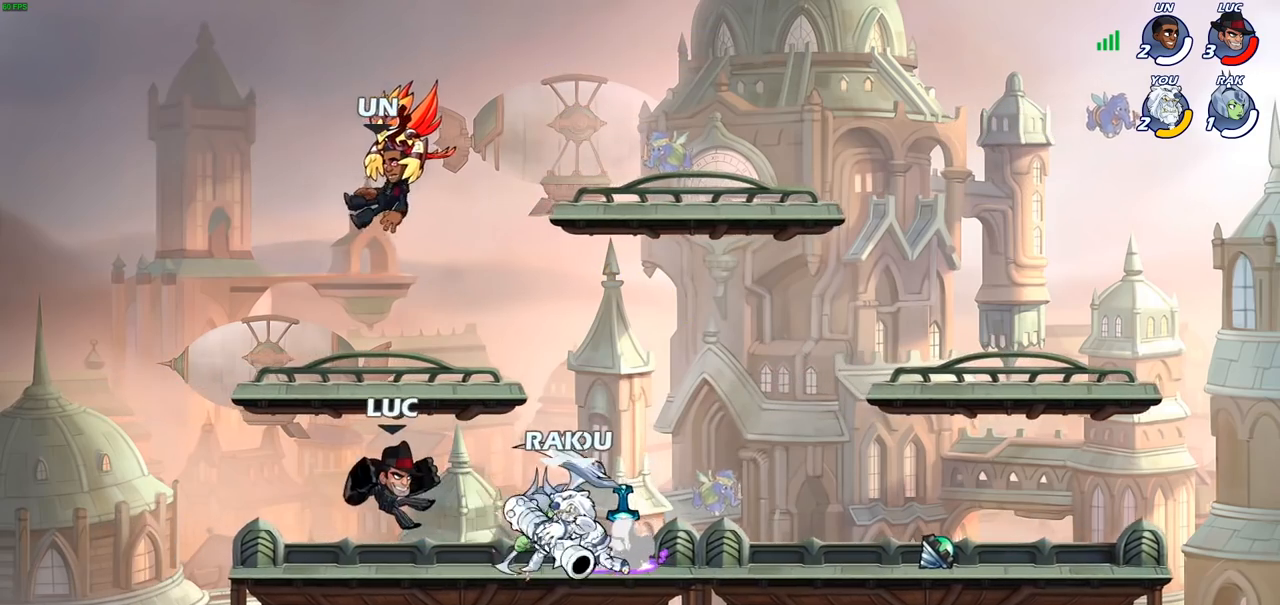
{"dt_ms": 500, "buttons": [], "left_stick": "center", "right_stick": "center", "events": [[17, "CROSS", "up"], [83, "R2", "up"], [100, "left_stick", "right"], [250, "left_stick", "center"]]}
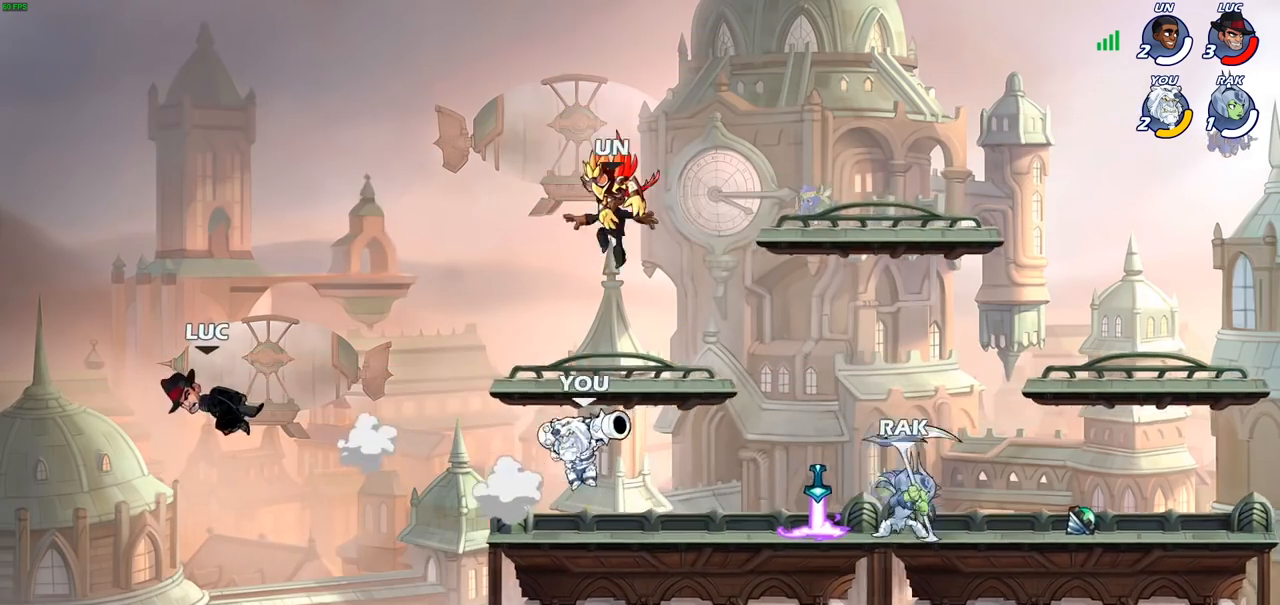
{"dt_ms": 500, "buttons": ["R2"], "left_stick": "right", "right_stick": "center", "events": [[33, "left_stick", "right"], [217, "R2", "down"], [333, "R2", "up"], [433, "R2", "down"]]}
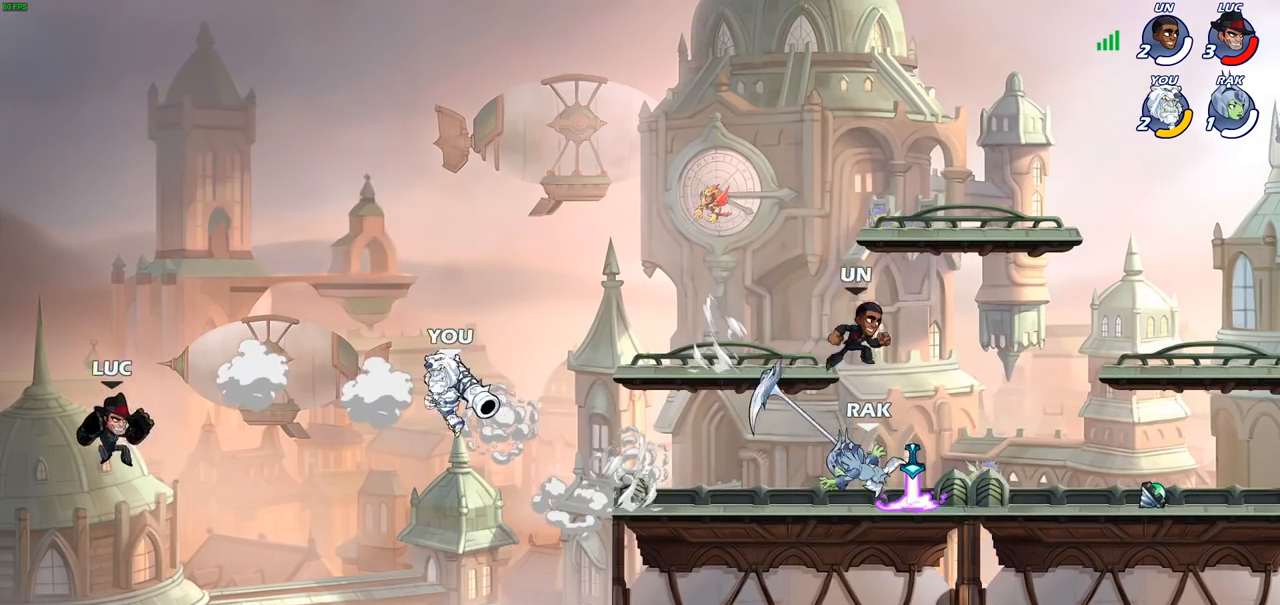
{"dt_ms": 500, "buttons": [], "left_stick": "right", "right_stick": "center", "events": [[83, "R2", "up"], [83, "left_stick", "down"], [317, "left_stick", "right"]]}
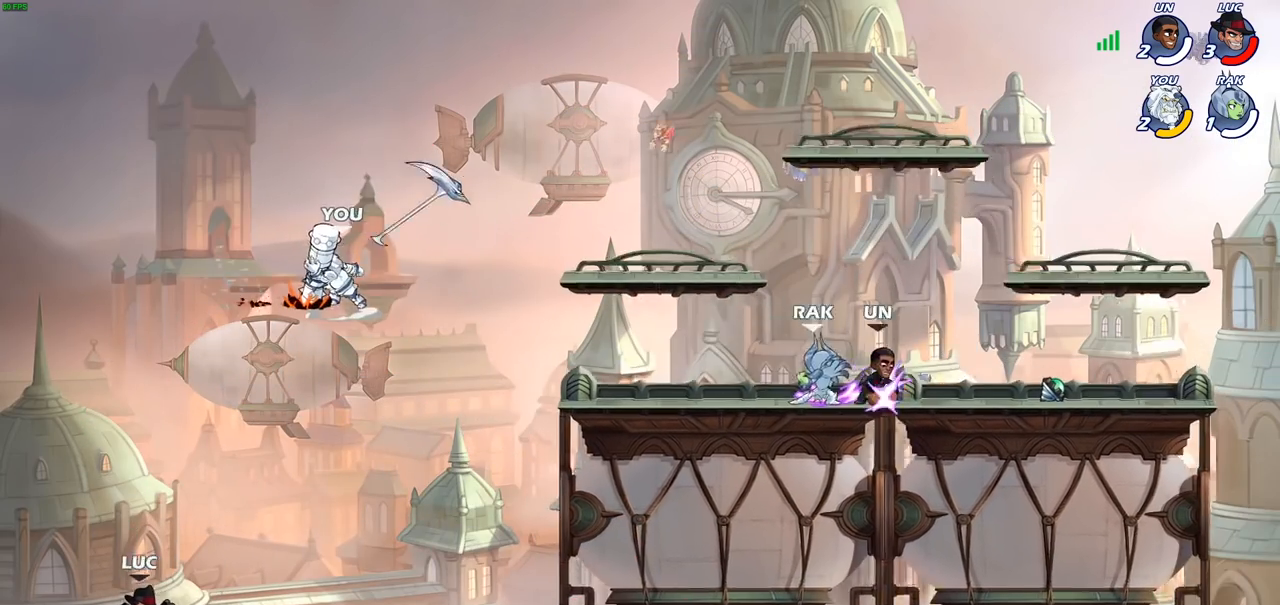
{"dt_ms": 500, "buttons": ["CIRCLE"], "left_stick": "up-left", "right_stick": "center", "events": [[83, "CROSS", "down"], [217, "CROSS", "up"], [233, "left_stick", "up-right"], [317, "CROSS", "down"], [483, "CIRCLE", "down"], [500, "CROSS", "up"], [500, "left_stick", "up-left"]]}
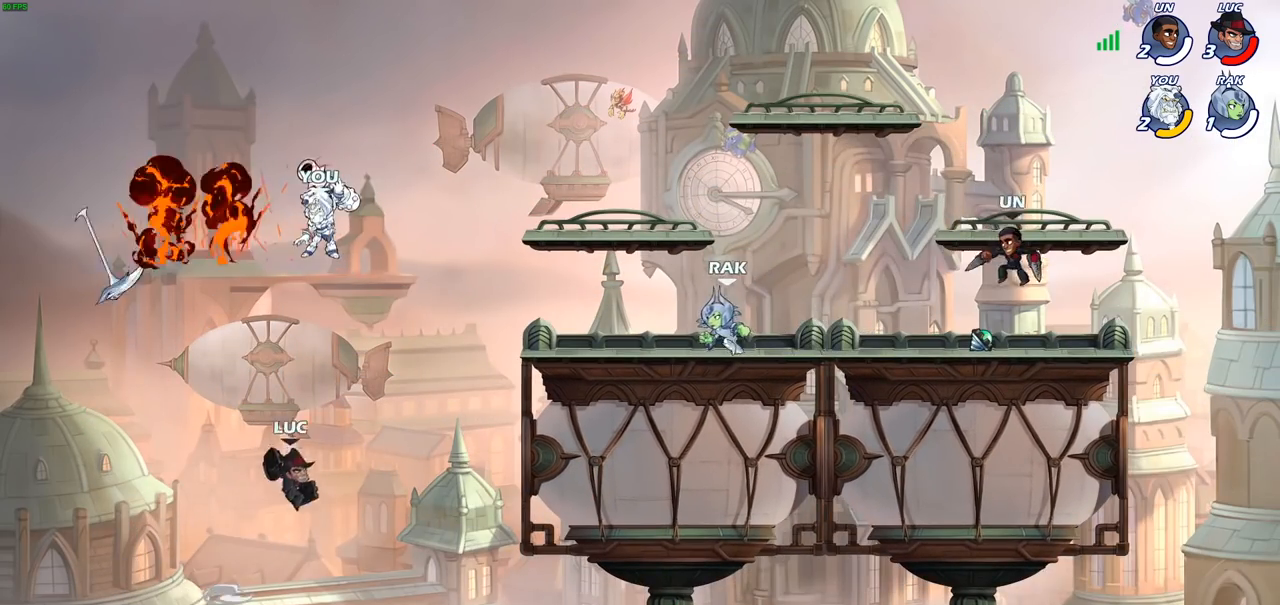
{"dt_ms": 500, "buttons": [], "left_stick": "right", "right_stick": "center", "events": [[117, "CIRCLE", "up"], [133, "left_stick", "center"], [433, "left_stick", "right"]]}
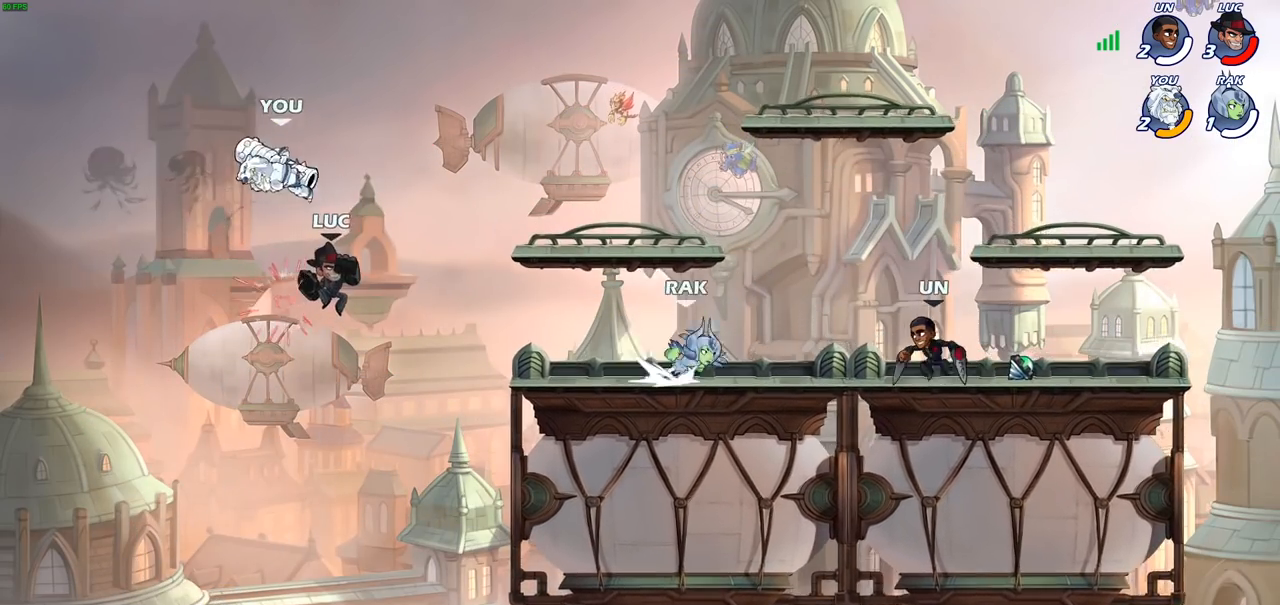
{"dt_ms": 500, "buttons": [], "left_stick": "center", "right_stick": "center", "events": [[67, "left_stick", "up"], [133, "R2", "down"], [267, "R2", "up"], [267, "left_stick", "center"], [283, "SQUARE", "down"], [400, "SQUARE", "up"]]}
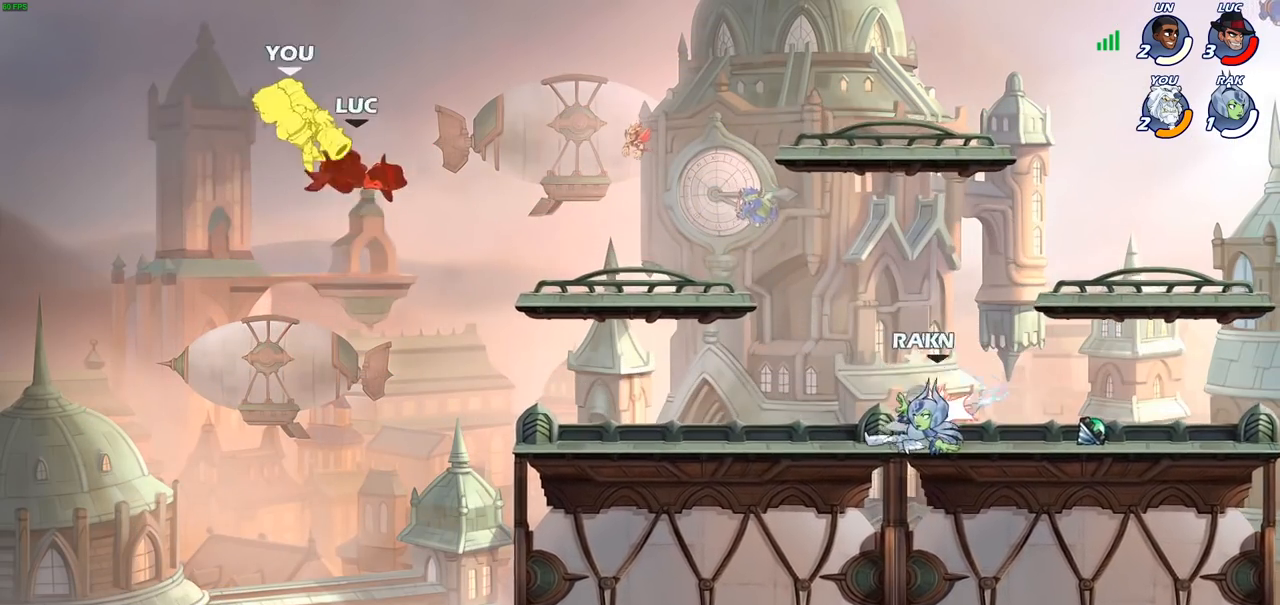
{"dt_ms": 500, "buttons": [], "left_stick": "left", "right_stick": "center", "events": [[117, "left_stick", "right"], [433, "left_stick", "left"]]}